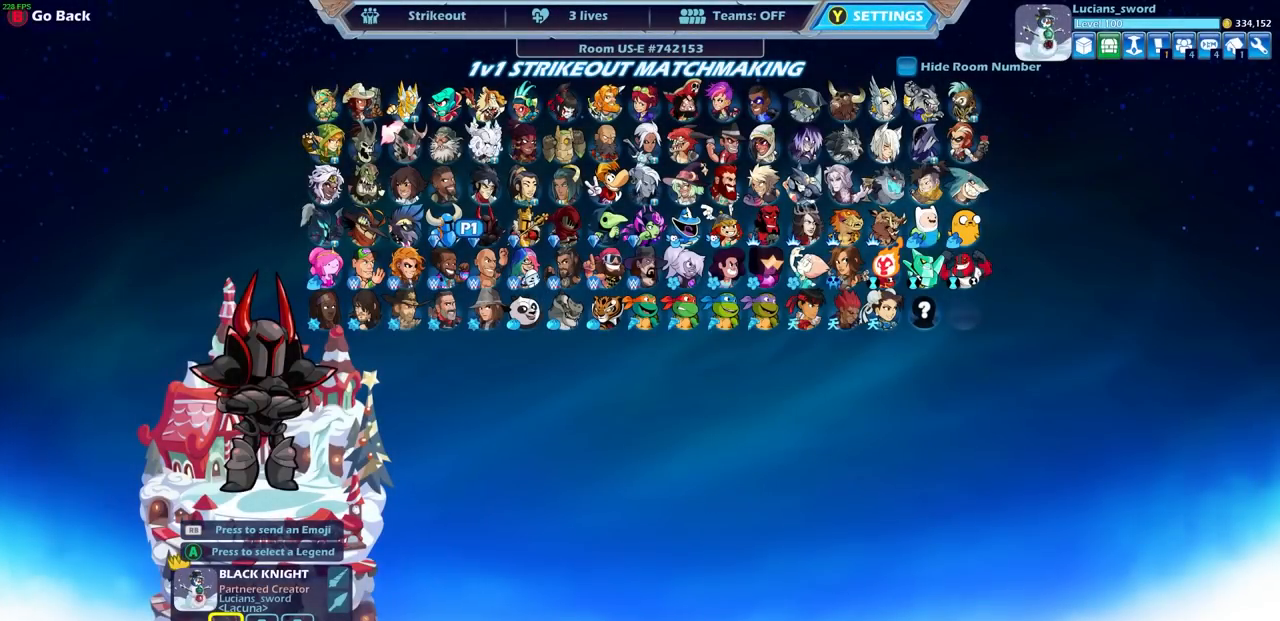
Gameplay with a controller (PlayStation layout); each line is a JSON object with the inputs held at the frame after it. "events" lists button and stick changes between this image and that frame as [ms after this image, input, new state], when the widget could be followed in between.
{"buttons": [], "left_stick": "right", "right_stick": "center", "events": [[17, "left_stick", "right"], [133, "left_stick", "center"], [233, "left_stick", "right"], [367, "left_stick", "center"], [483, "left_stick", "right"]]}
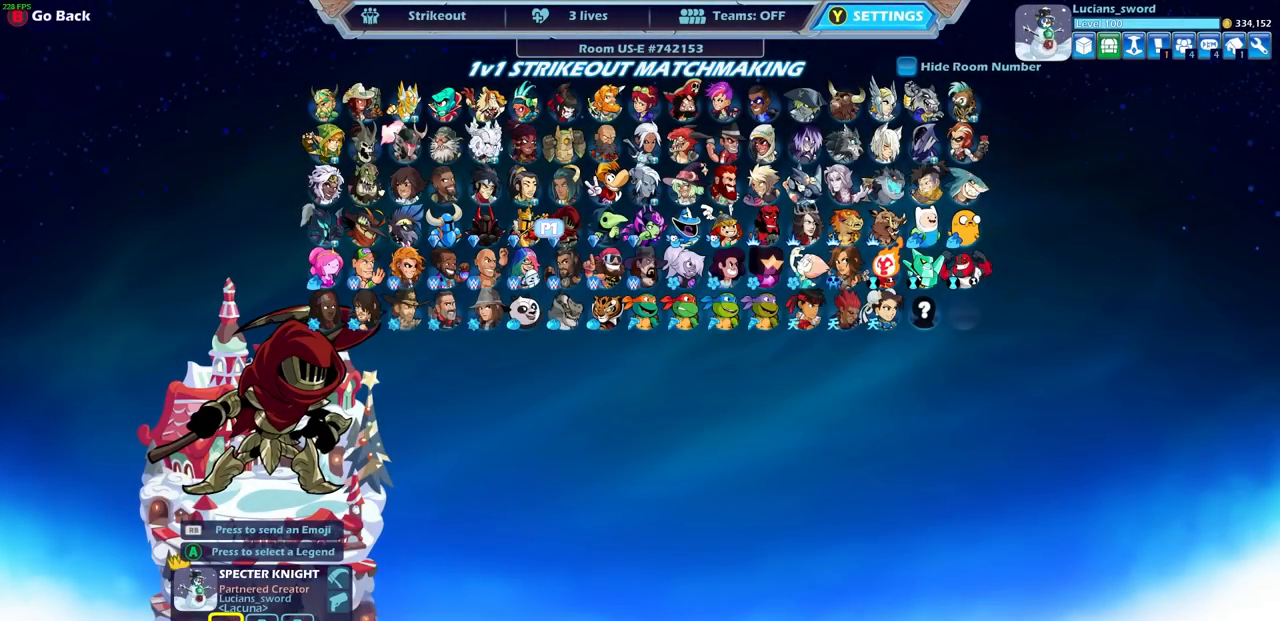
{"buttons": [], "left_stick": "right", "right_stick": "center", "events": [[150, "left_stick", "center"], [383, "left_stick", "right"]]}
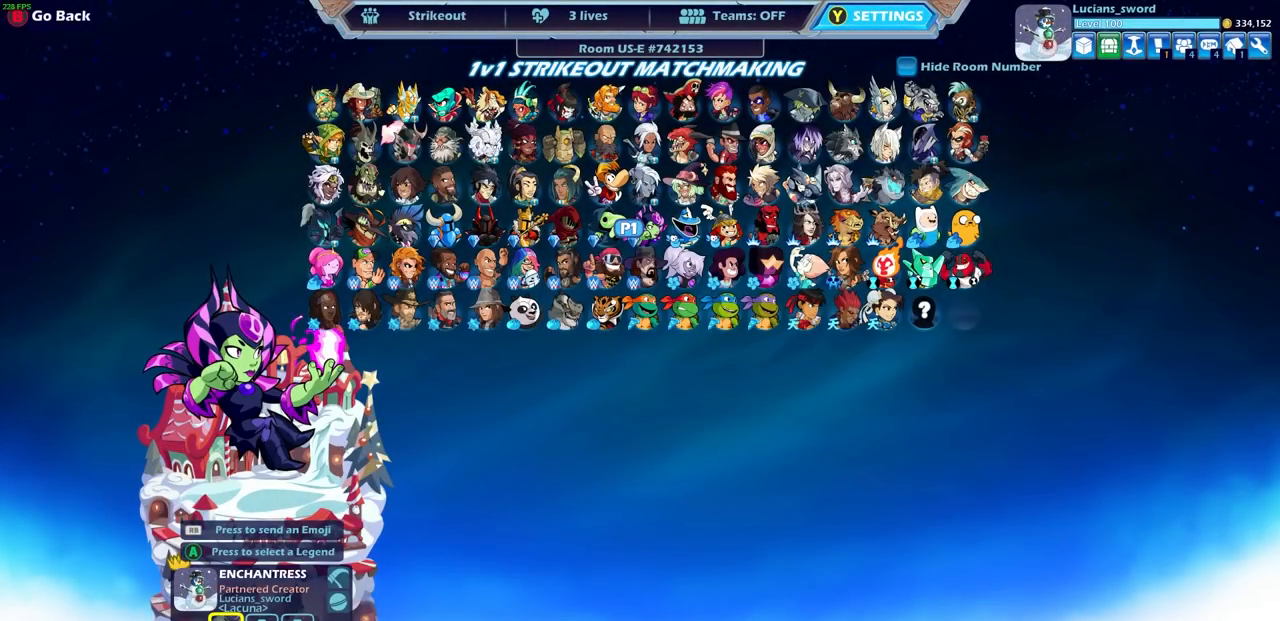
{"buttons": [], "left_stick": "center", "right_stick": "center", "events": [[33, "left_stick", "center"], [367, "left_stick", "up-right"], [483, "left_stick", "center"]]}
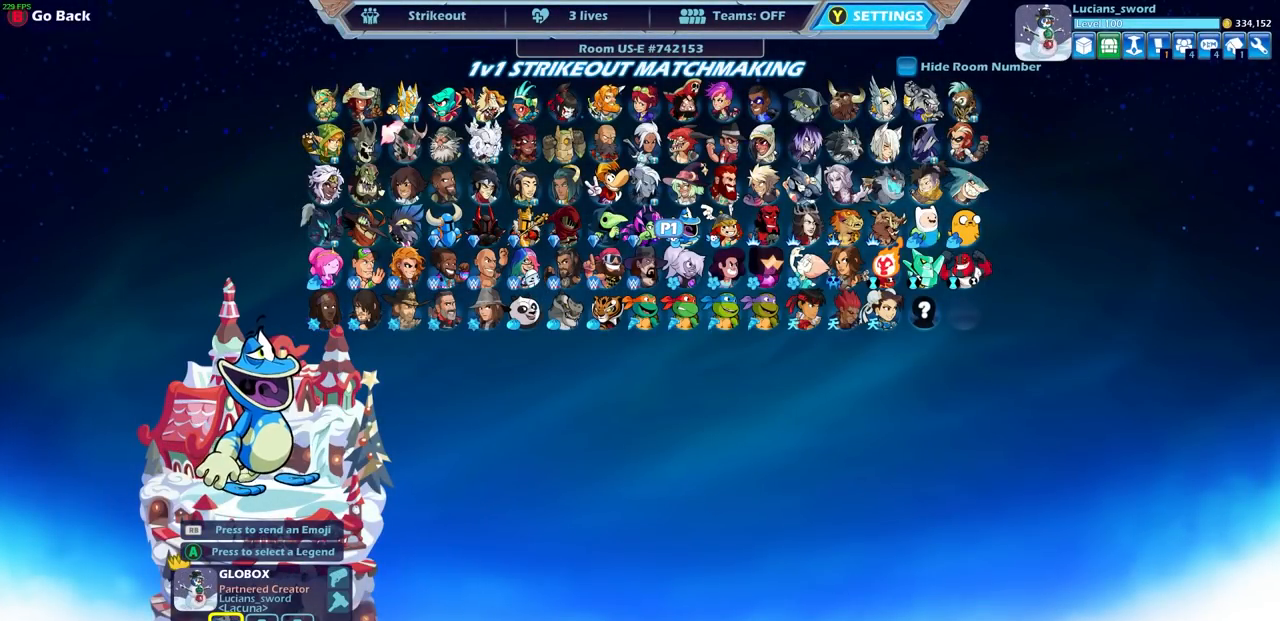
{"buttons": [], "left_stick": "center", "right_stick": "center", "events": []}
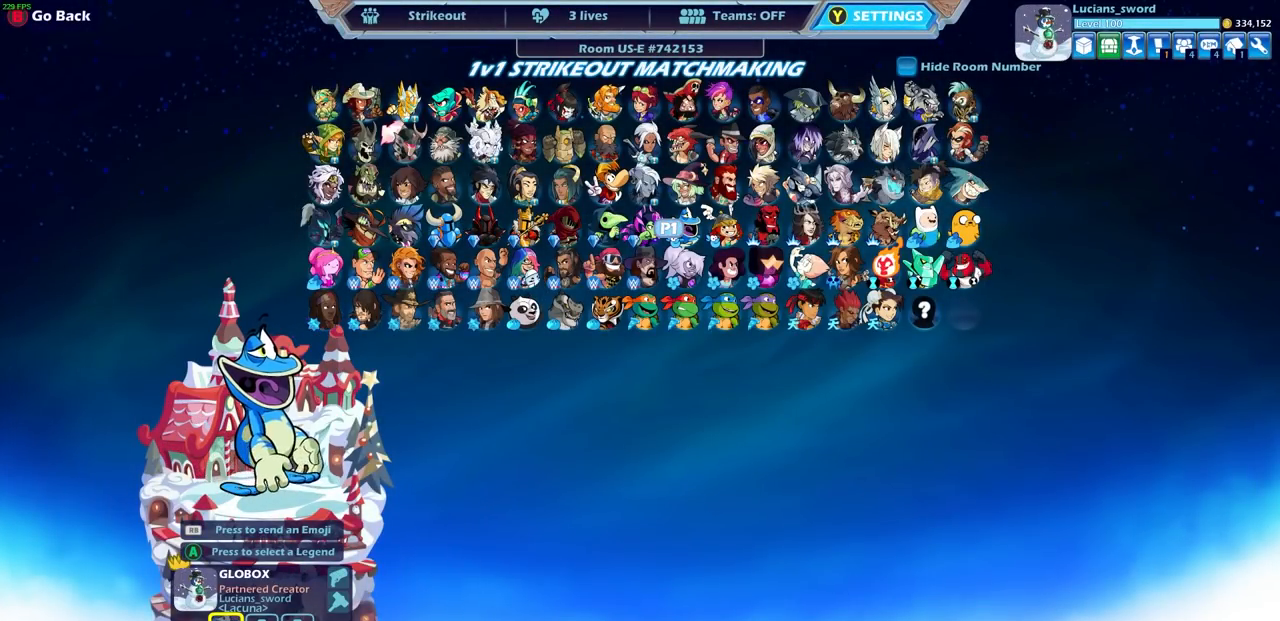
{"buttons": [], "left_stick": "center", "right_stick": "center", "events": [[67, "left_stick", "right"], [167, "left_stick", "center"]]}
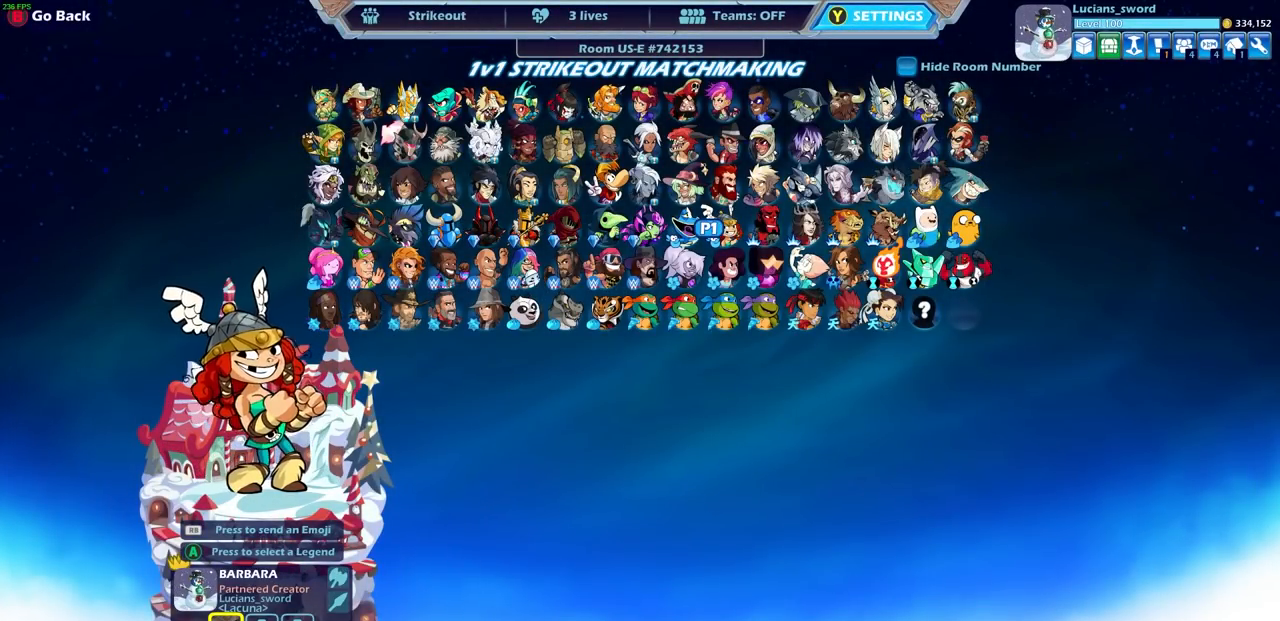
{"buttons": [], "left_stick": "center", "right_stick": "center", "events": [[100, "left_stick", "right"], [200, "left_stick", "center"]]}
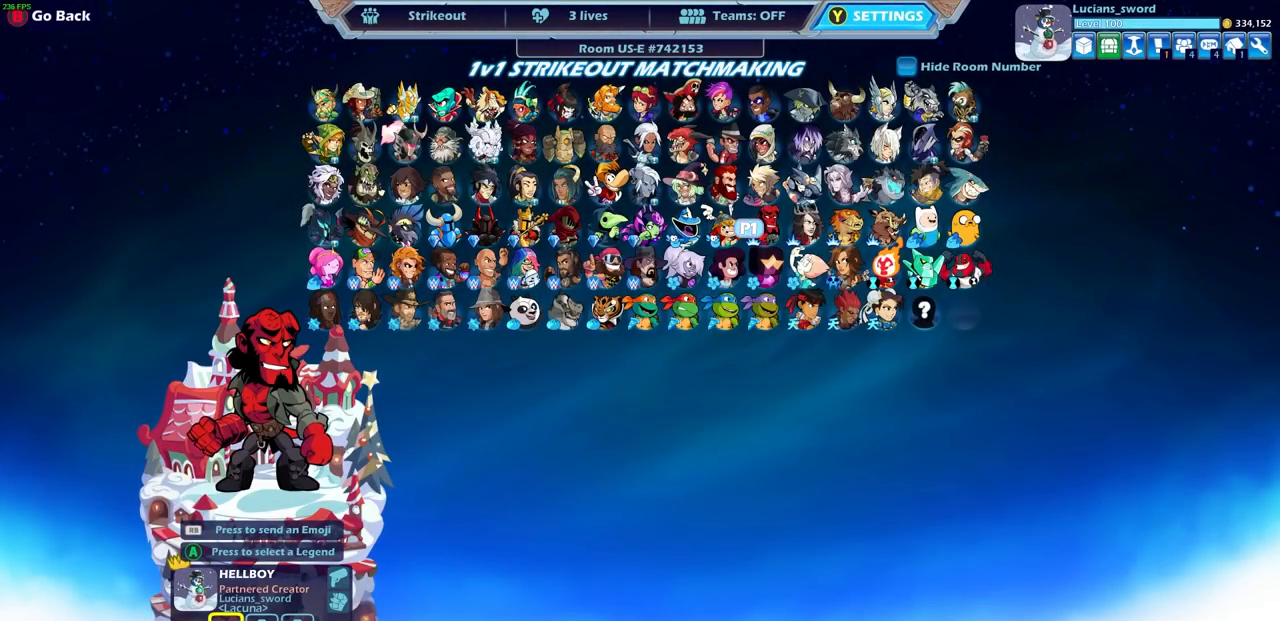
{"buttons": [], "left_stick": "center", "right_stick": "center", "events": [[117, "left_stick", "up-right"], [250, "left_stick", "center"]]}
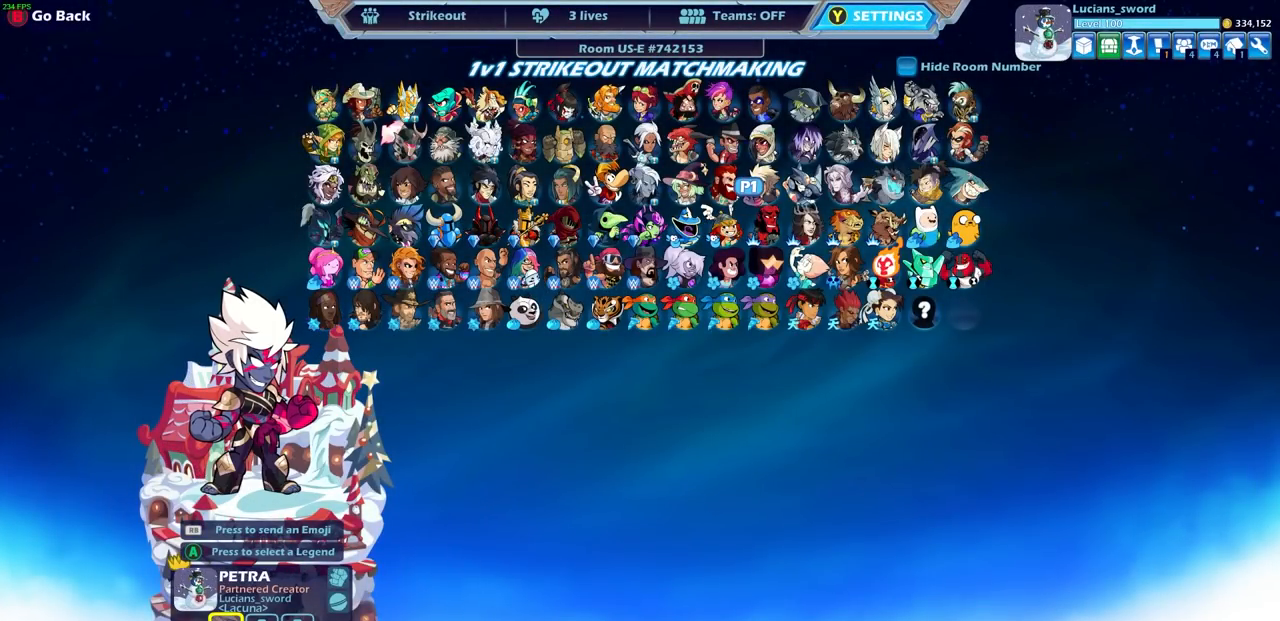
{"buttons": [], "left_stick": "left", "right_stick": "center", "events": [[450, "left_stick", "left"]]}
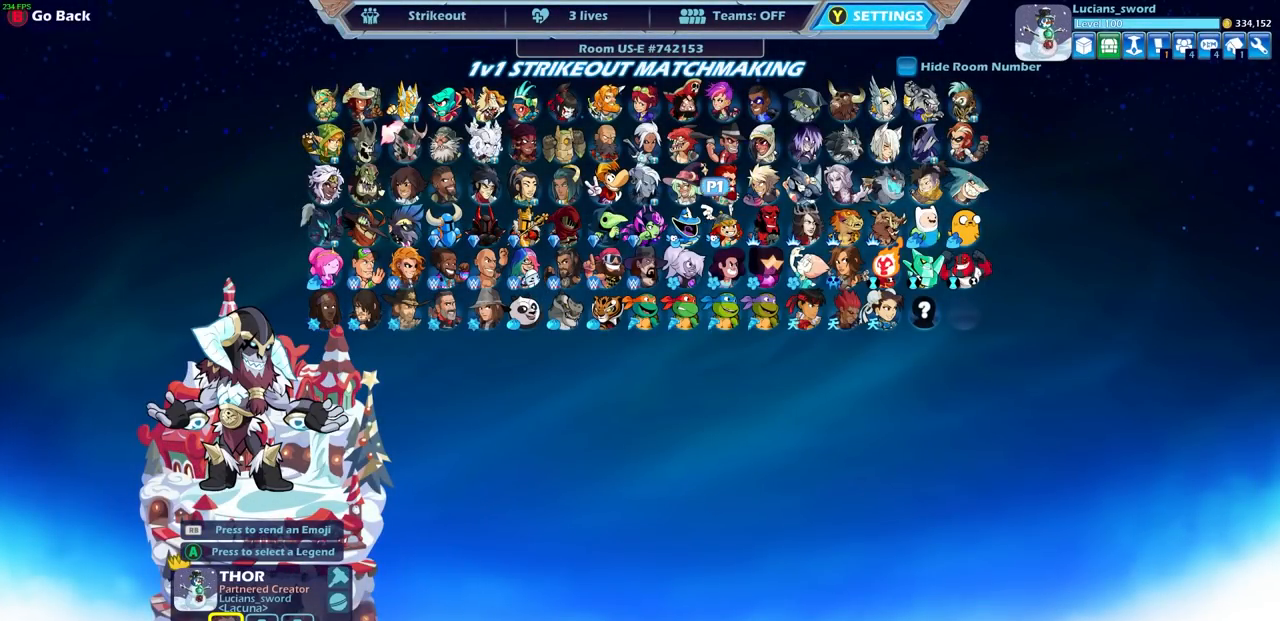
{"buttons": [], "left_stick": "center", "right_stick": "center", "events": [[83, "left_stick", "center"]]}
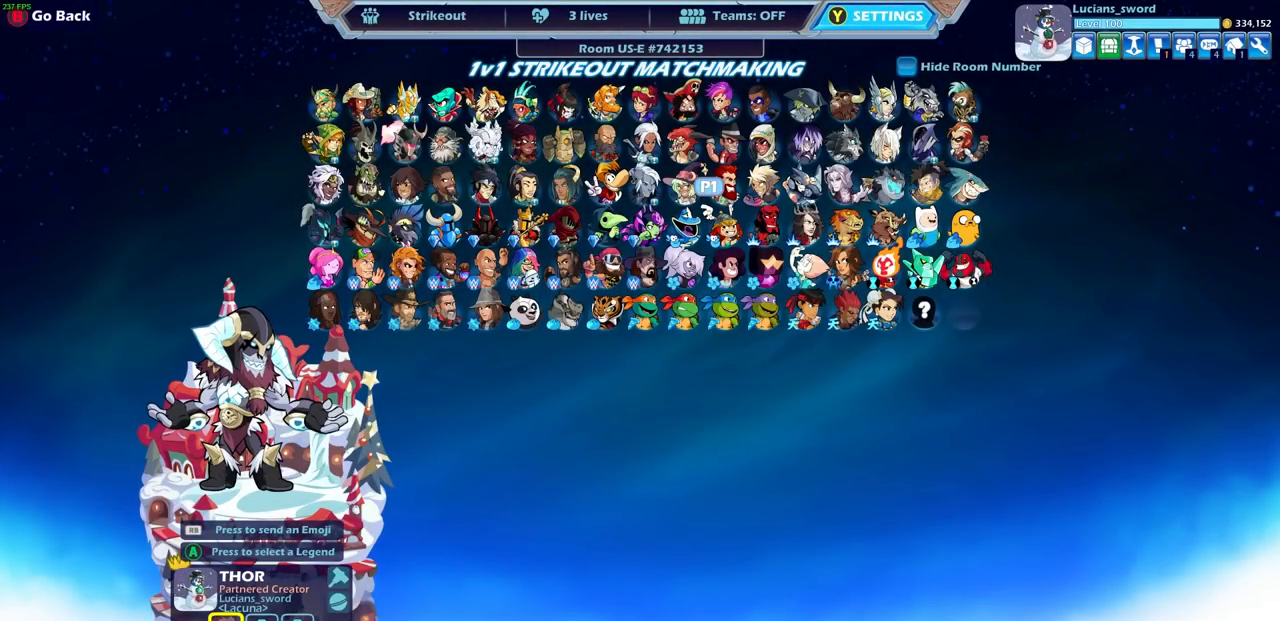
{"buttons": [], "left_stick": "center", "right_stick": "center", "events": []}
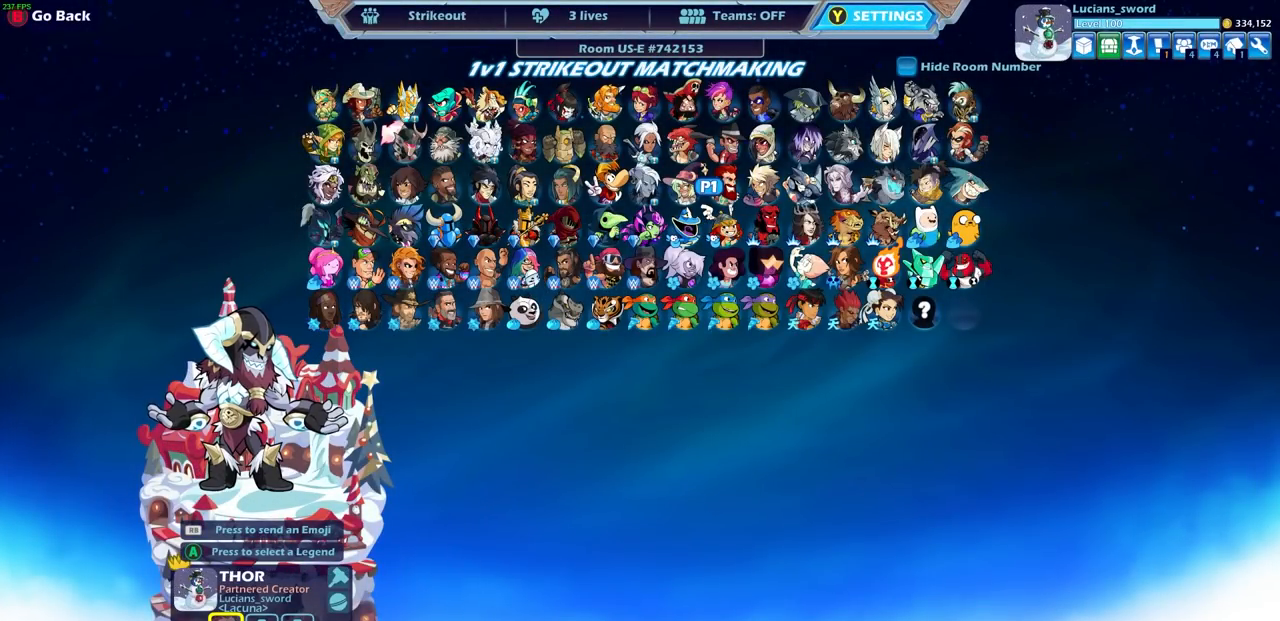
{"buttons": [], "left_stick": "center", "right_stick": "center", "events": []}
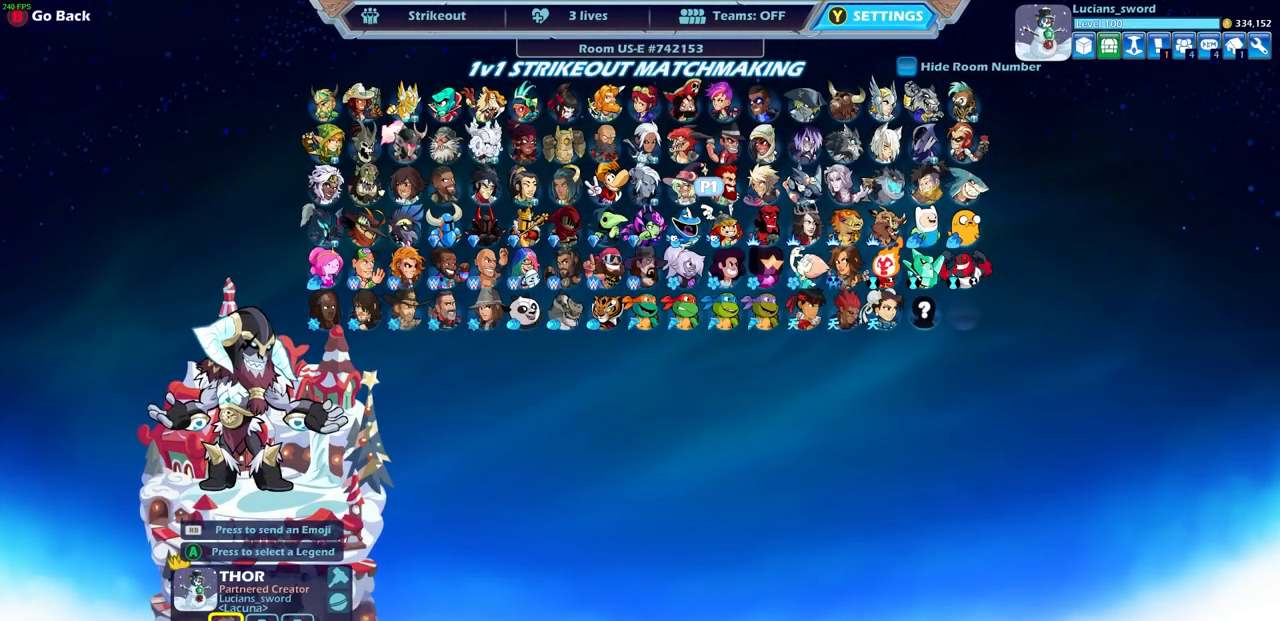
{"buttons": [], "left_stick": "center", "right_stick": "center", "events": []}
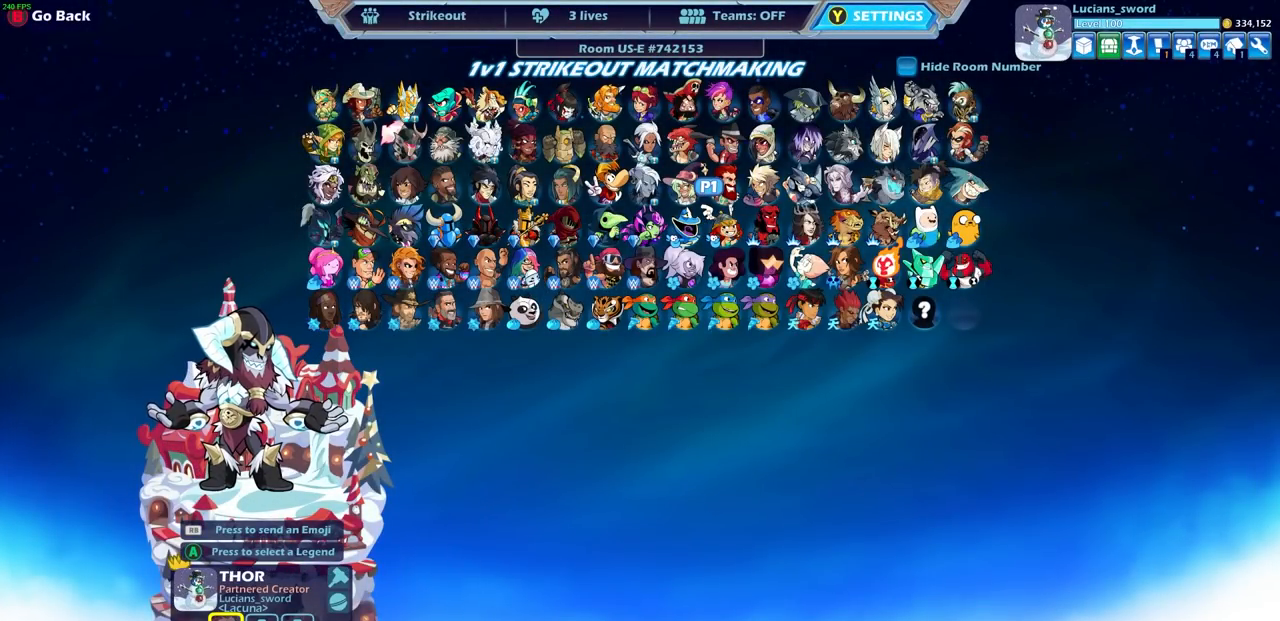
{"buttons": [], "left_stick": "center", "right_stick": "center", "events": []}
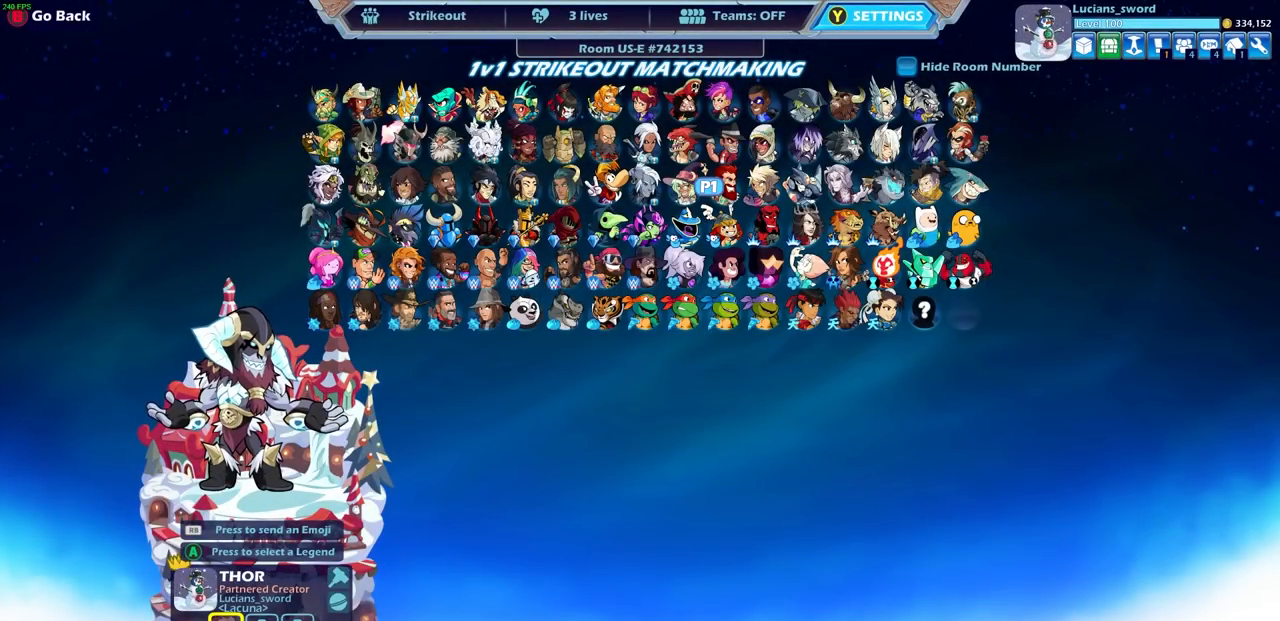
{"buttons": [], "left_stick": "center", "right_stick": "center", "events": []}
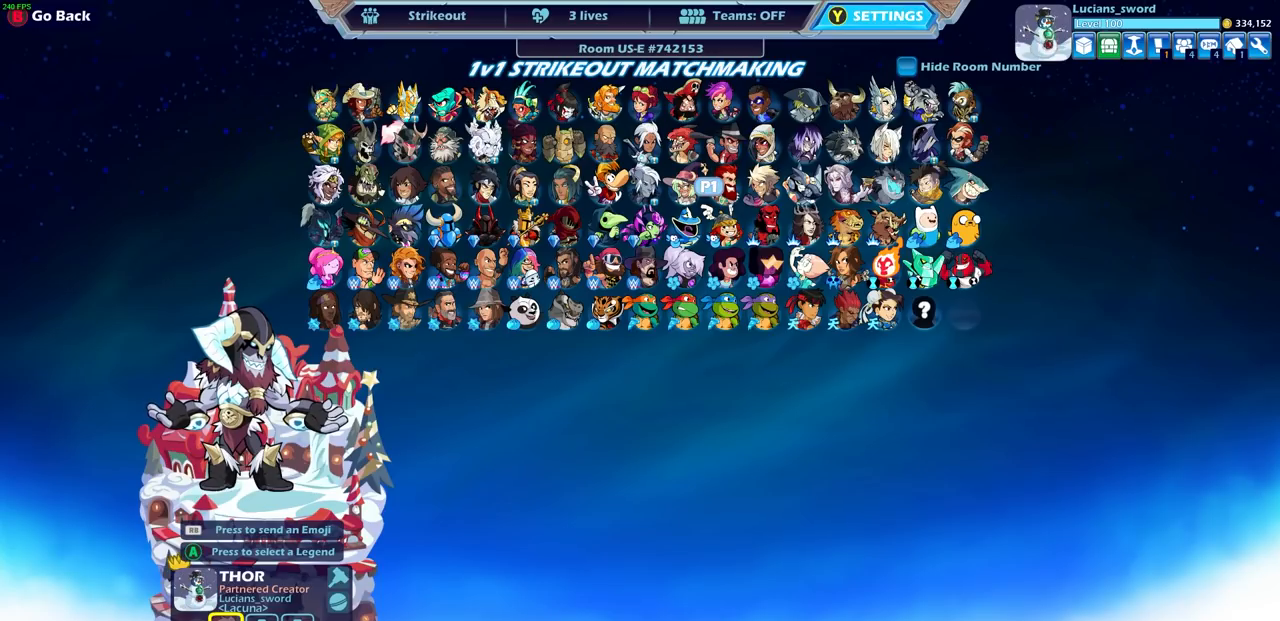
{"buttons": [], "left_stick": "center", "right_stick": "center", "events": []}
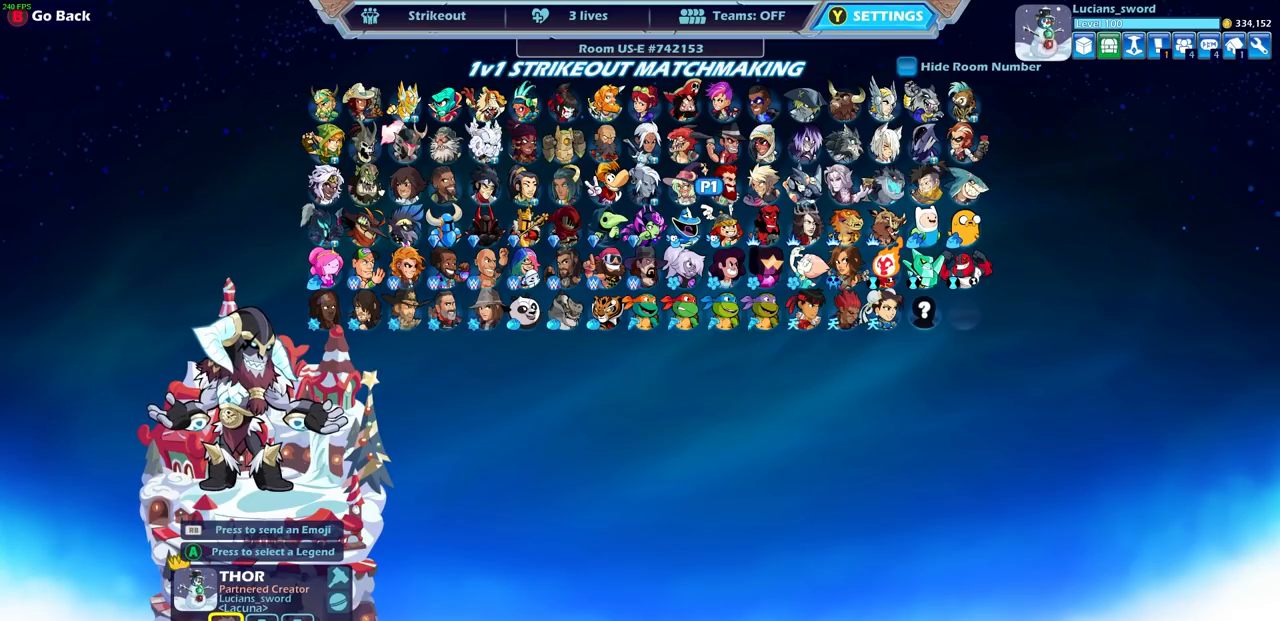
{"buttons": [], "left_stick": "center", "right_stick": "center", "events": []}
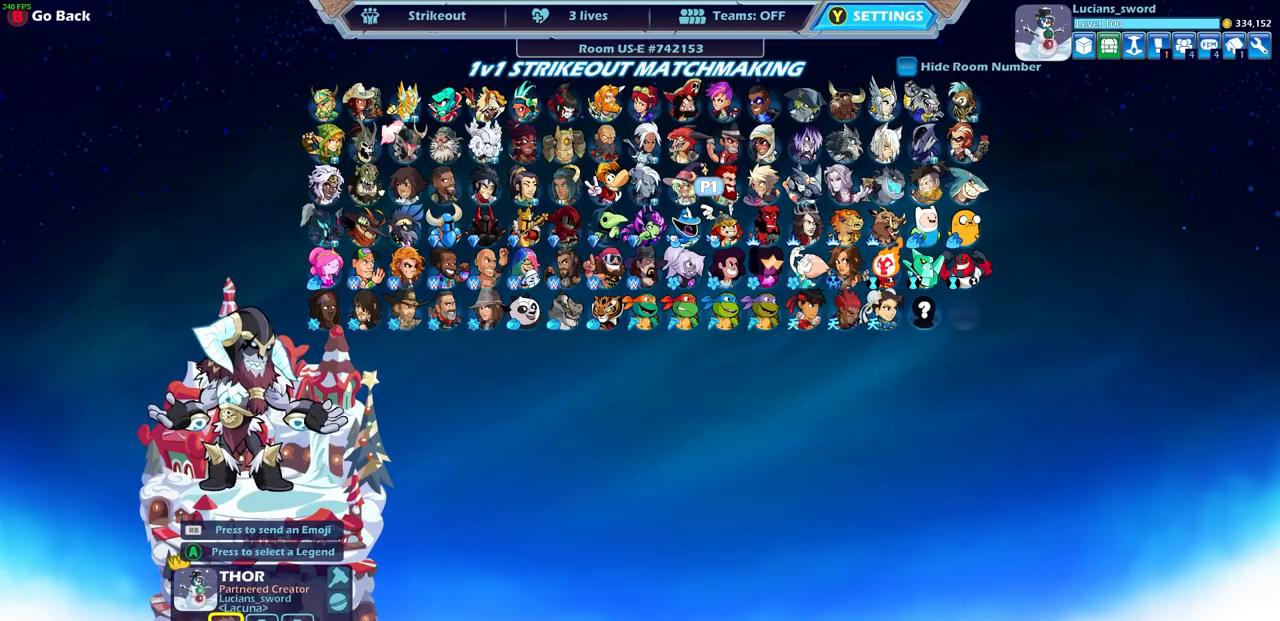
{"buttons": [], "left_stick": "center", "right_stick": "center", "events": [[17, "left_stick", "left"], [150, "left_stick", "center"]]}
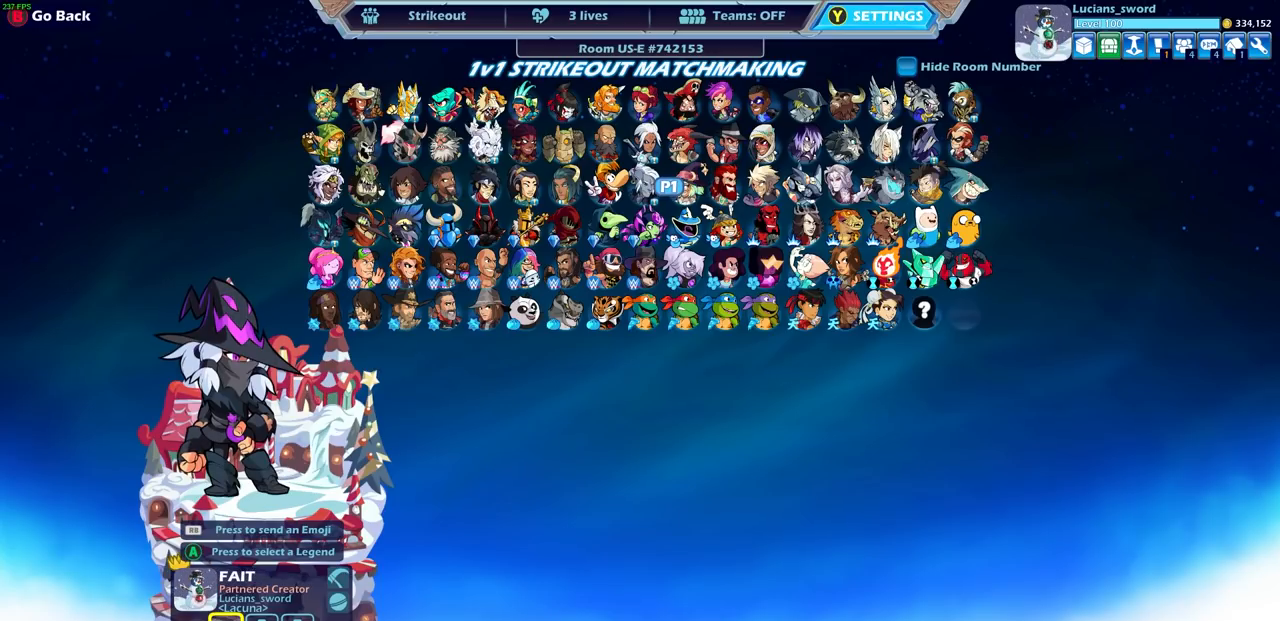
{"buttons": [], "left_stick": "center", "right_stick": "center", "events": []}
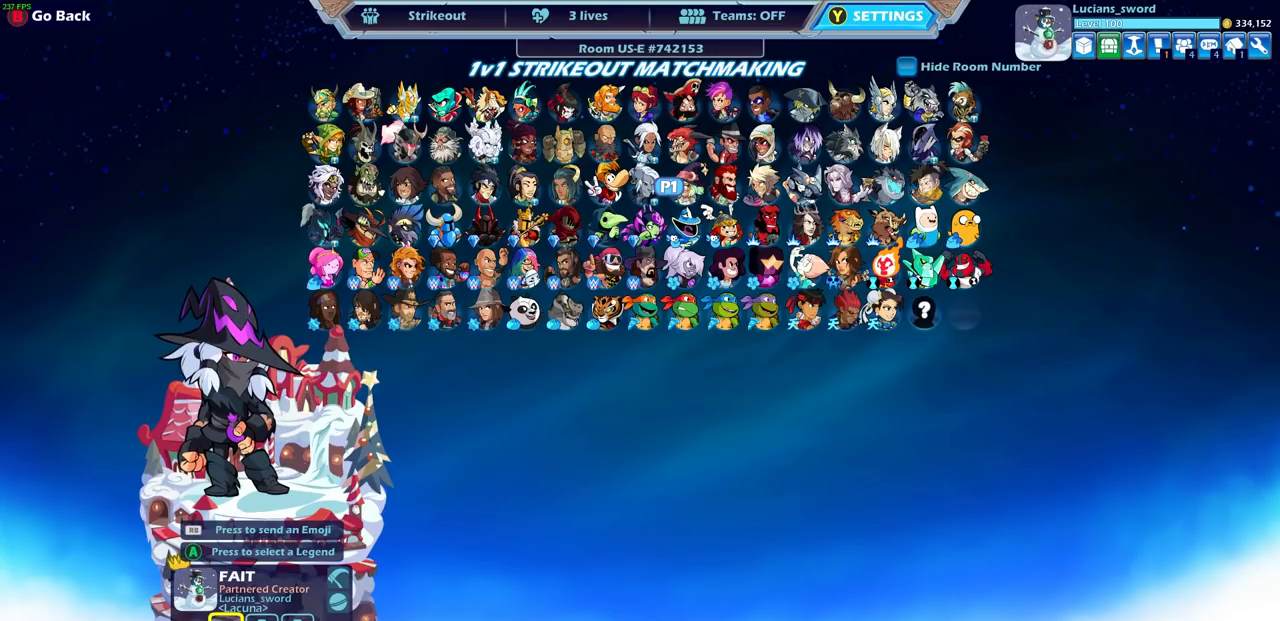
{"buttons": [], "left_stick": "center", "right_stick": "center", "events": []}
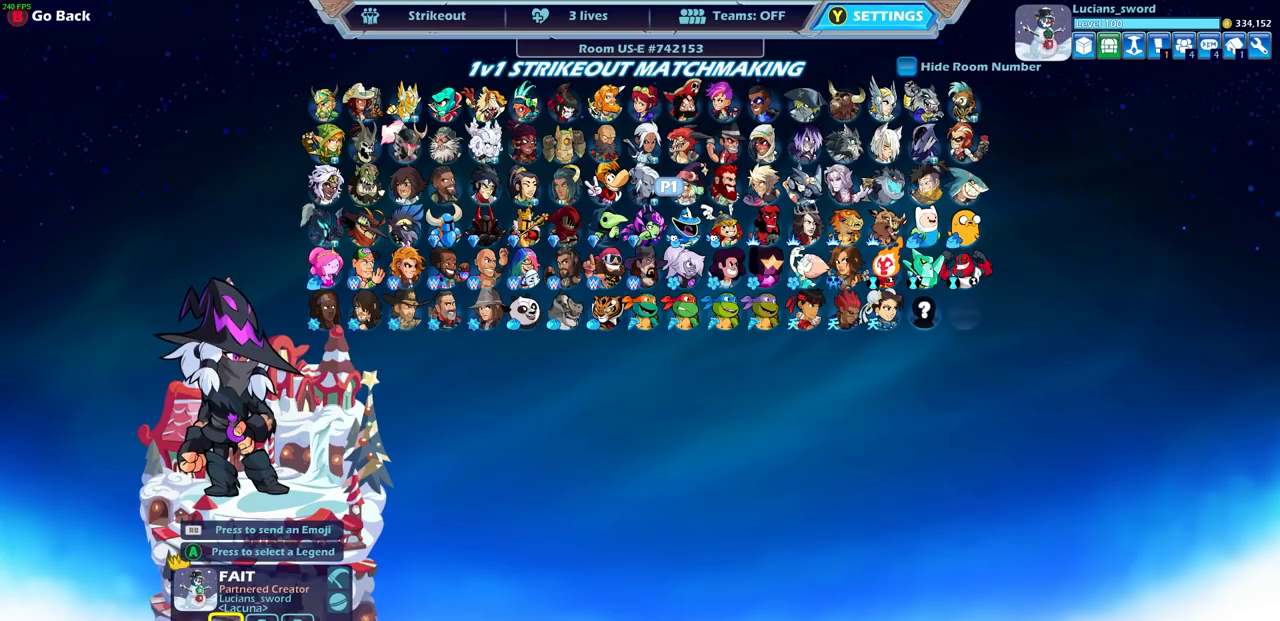
{"buttons": [], "left_stick": "center", "right_stick": "center", "events": [[217, "left_stick", "left"], [317, "left_stick", "center"]]}
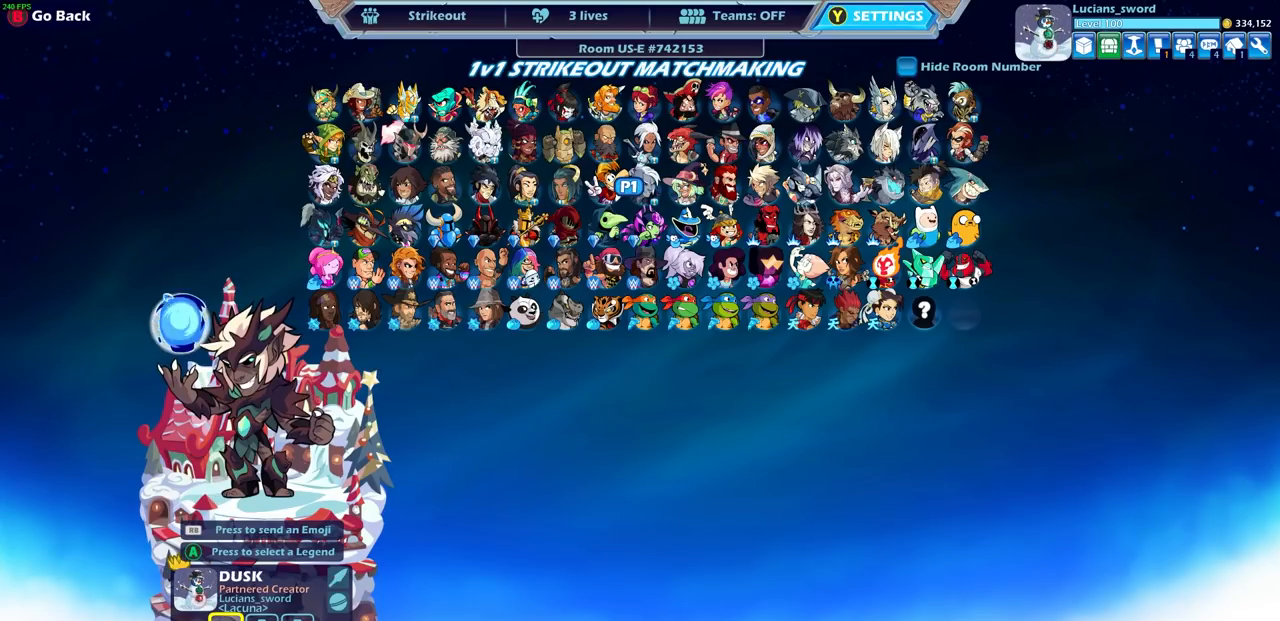
{"buttons": [], "left_stick": "center", "right_stick": "center", "events": []}